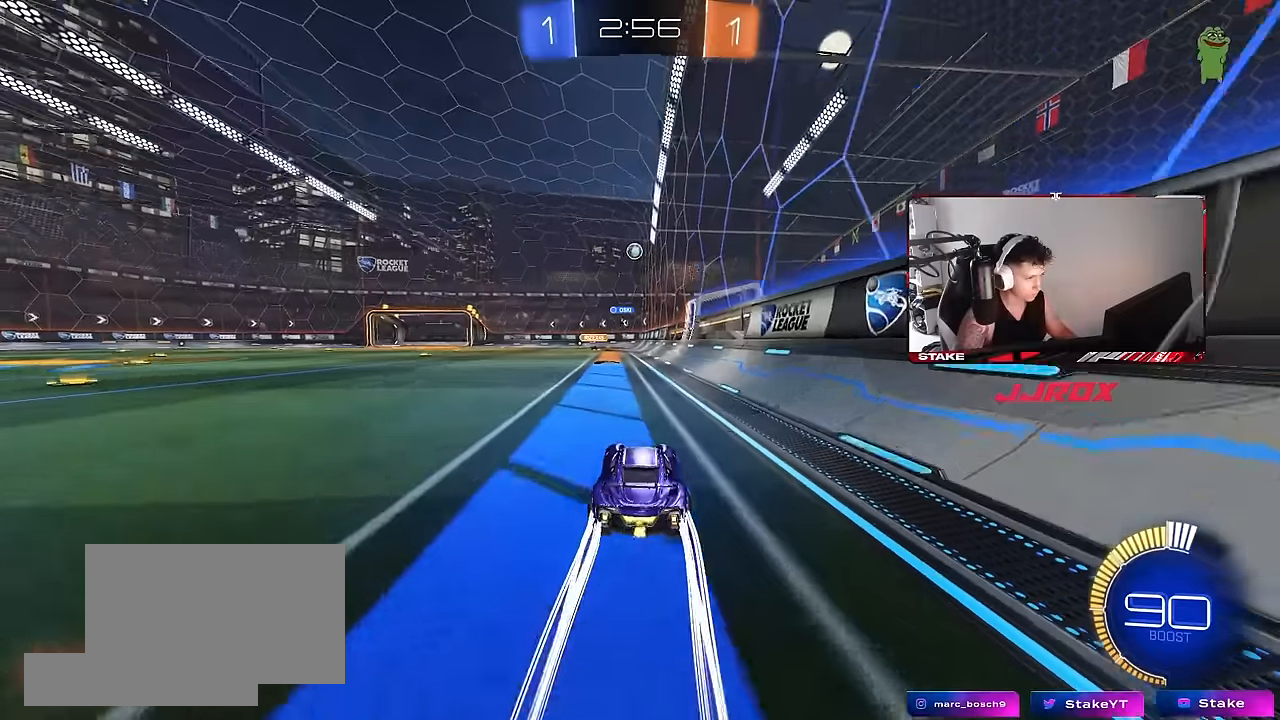
Gameplay with keyboard and mouse; each line is a JSON object with the keys and mouse buttons held at the frame after it. "events" lists presses ("down") and releases ("up") of "1", "2", "3", "4", "5", "a", "alt", "c", "caps_lock", "ctrl", "d", "e", "f", "g", "q", "r", "s", "shift", "space", "t", "tab", "v", "w", "x", "z", "mouse_left", "mouse_wheel" and "mouse_right" between this image and that frame as [ms after this image, input, new state], when the widget could be followed in between. "mouse_left", "mouse_wheel", "mouse_right" = the "left", "wheel", "right" buttons of the "mouse" list. No other keys are recorded. "wheel" means that the mouse wheel is clicked or scrolled. Mouse movement is not recorded.
{"keys": ["w"], "mouse": [], "events": [[33, "a", "down"], [83, "a", "up"], [117, "d", "down"], [350, "d", "up"]]}
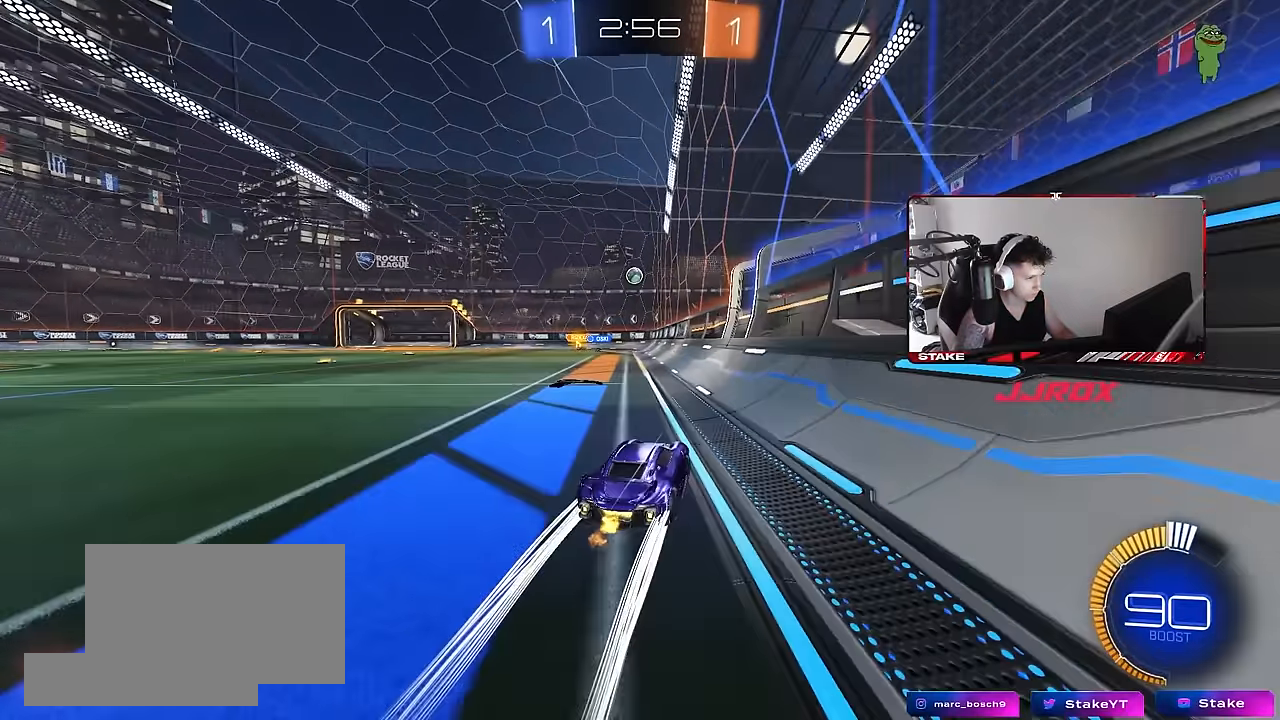
{"keys": [], "mouse": [], "events": [[183, "a", "down"], [233, "w", "up"], [283, "a", "up"], [333, "s", "down"], [467, "s", "up"]]}
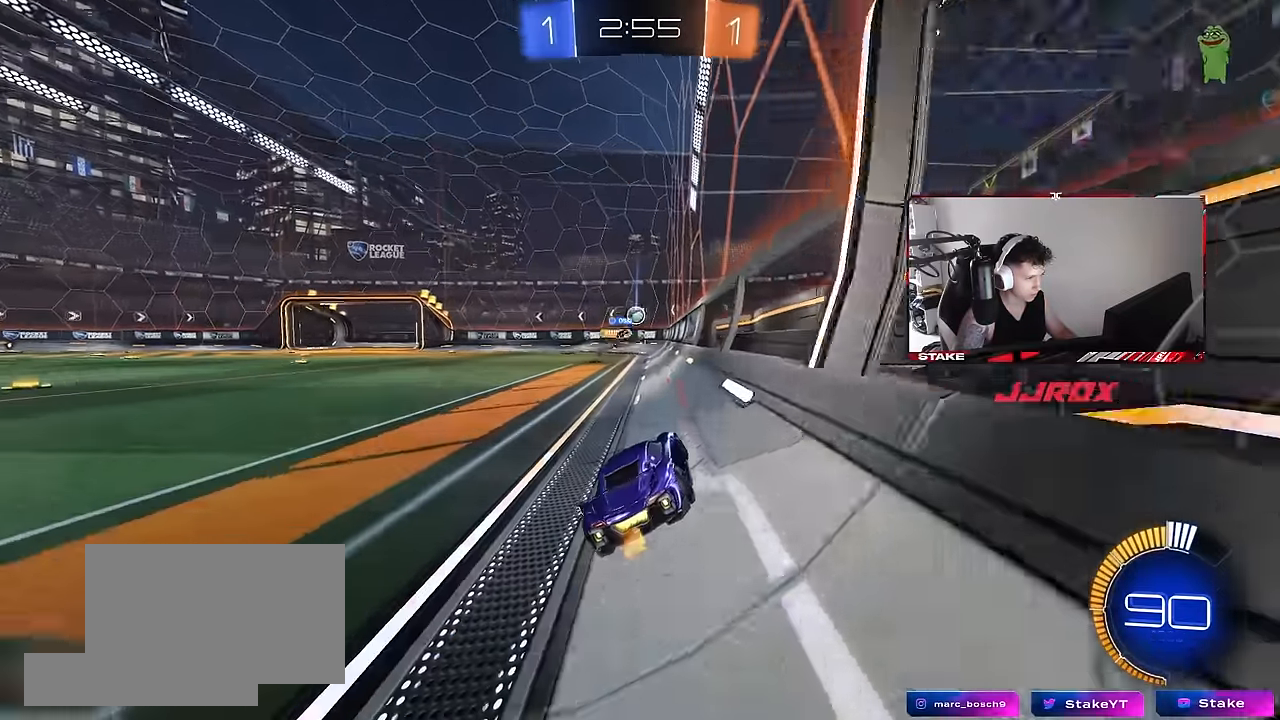
{"keys": ["w"], "mouse": [], "events": [[150, "w", "down"], [200, "a", "down"], [483, "a", "up"]]}
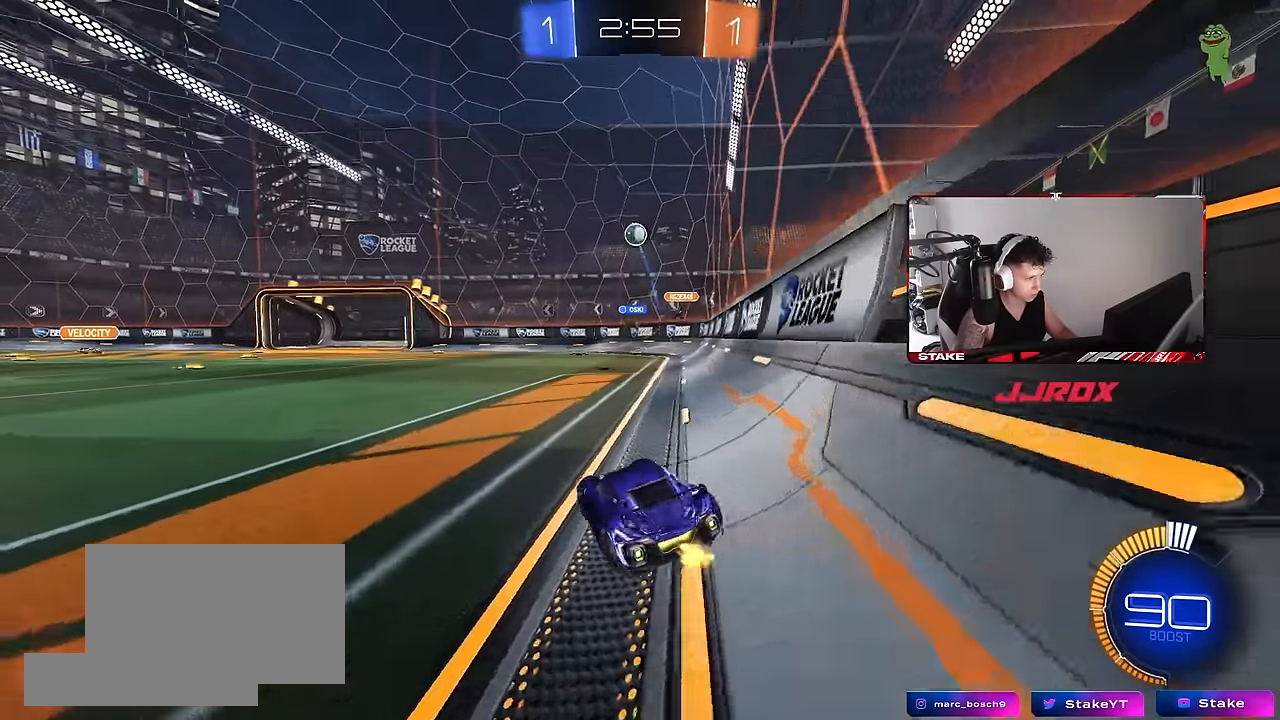
{"keys": ["a"], "mouse": [], "events": [[33, "a", "down"], [83, "a", "up"], [83, "d", "down"], [83, "w", "up"], [317, "d", "up"], [450, "a", "down"]]}
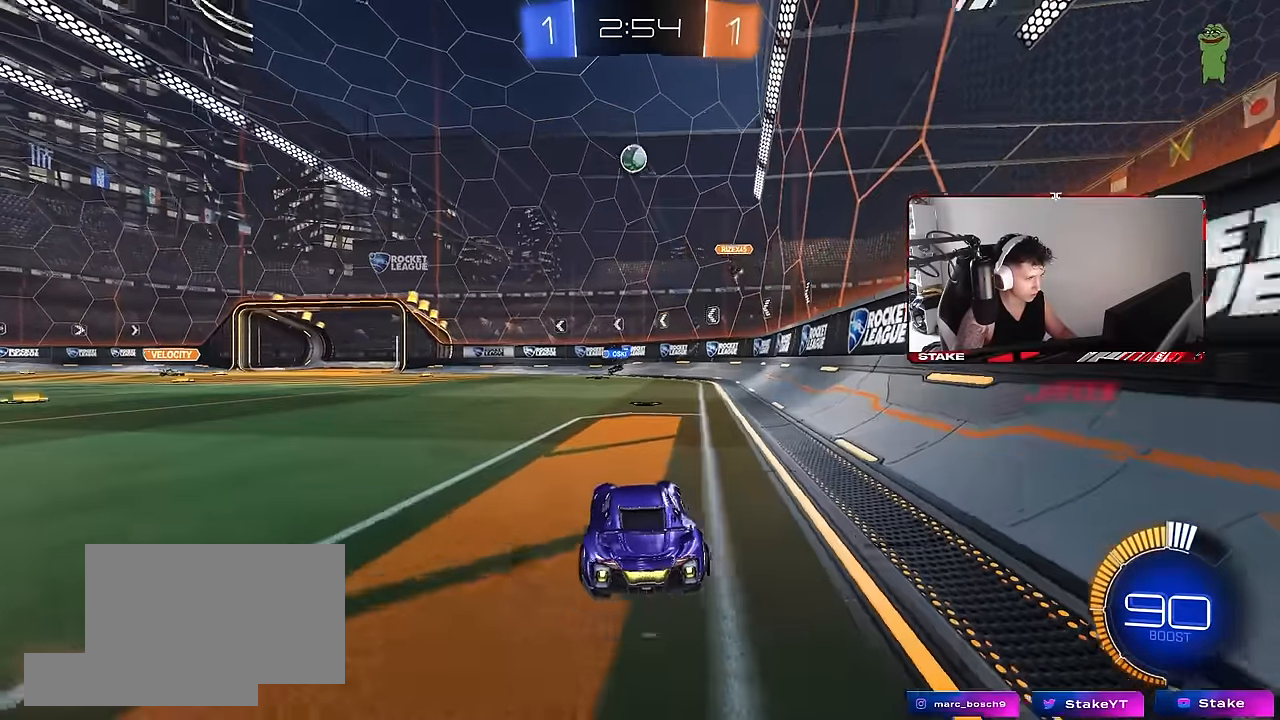
{"keys": ["d", "w"], "mouse": [], "events": [[50, "w", "down"], [183, "a", "up"], [417, "d", "down"]]}
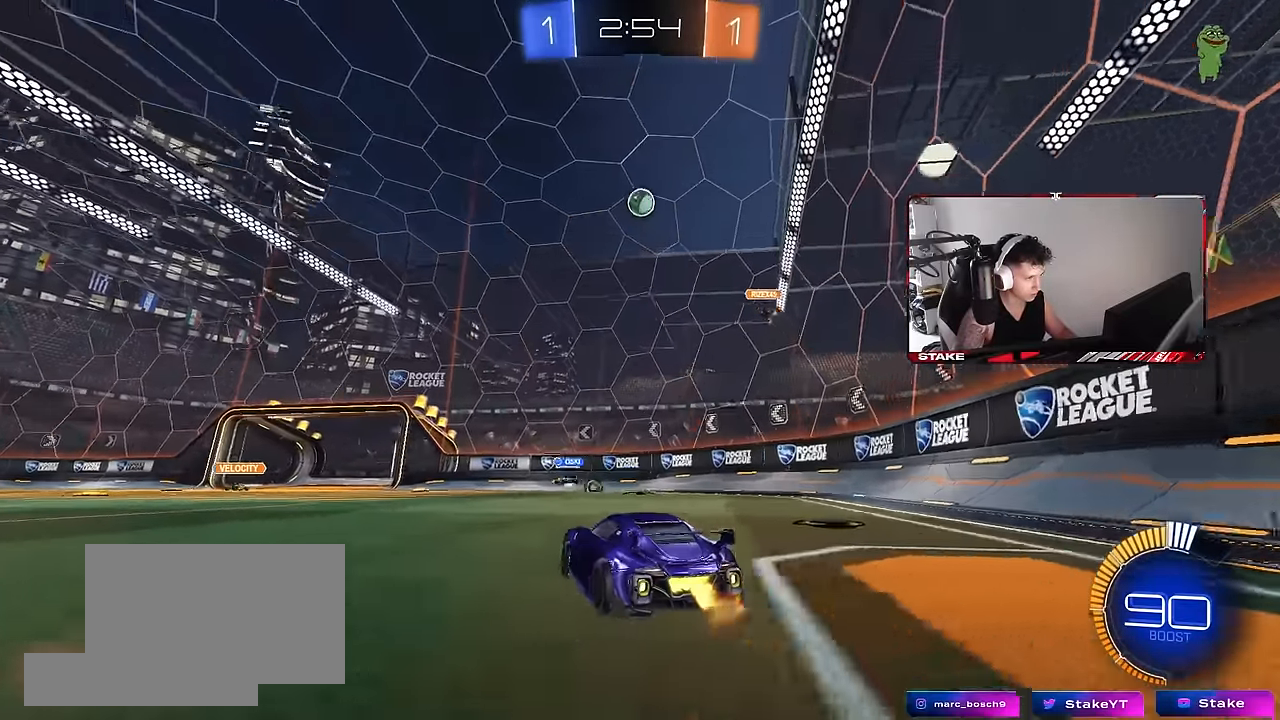
{"keys": ["a", "w"], "mouse": ["left"], "events": [[17, "d", "up"], [250, "a", "down"], [300, "w", "up"], [433, "mouse_left", "down"], [483, "w", "down"]]}
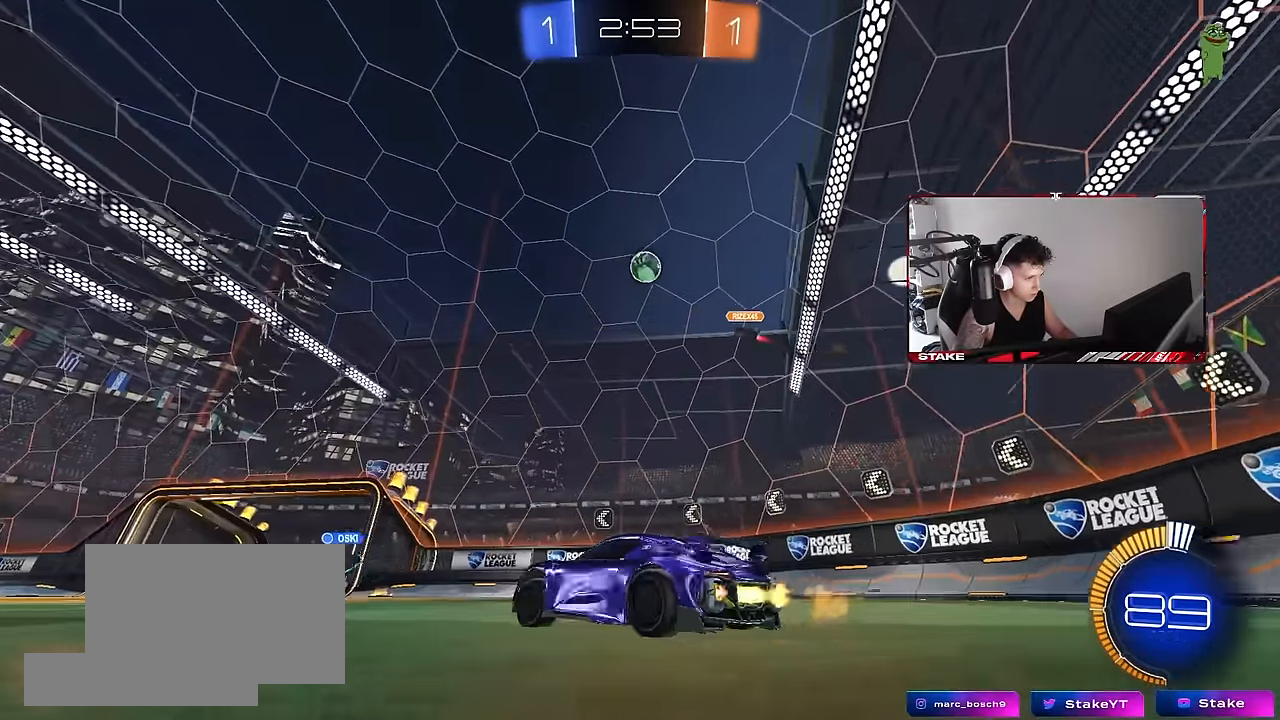
{"keys": ["w"], "mouse": [], "events": [[217, "a", "up"], [317, "a", "down"], [400, "a", "up"], [400, "mouse_left", "up"]]}
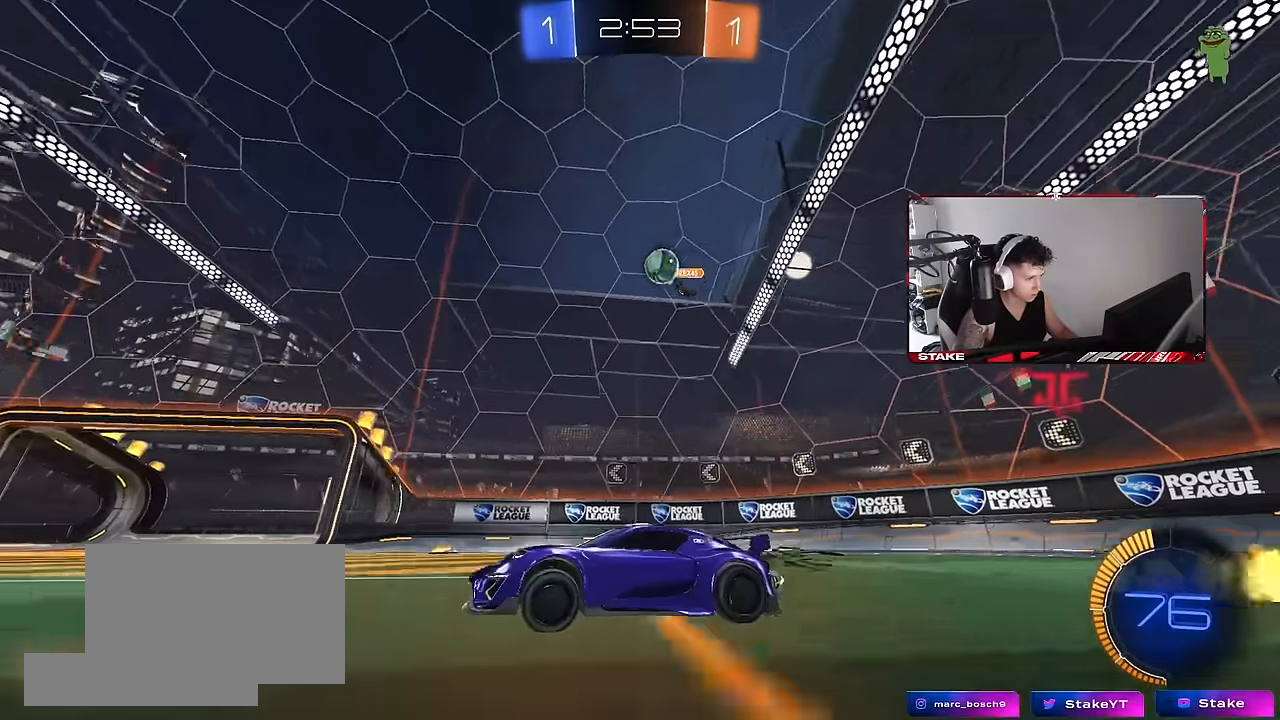
{"keys": ["d", "w"], "mouse": ["left"], "events": [[183, "a", "down"], [183, "w", "up"], [233, "a", "up"], [233, "d", "down"], [417, "mouse_left", "down"], [417, "w", "down"]]}
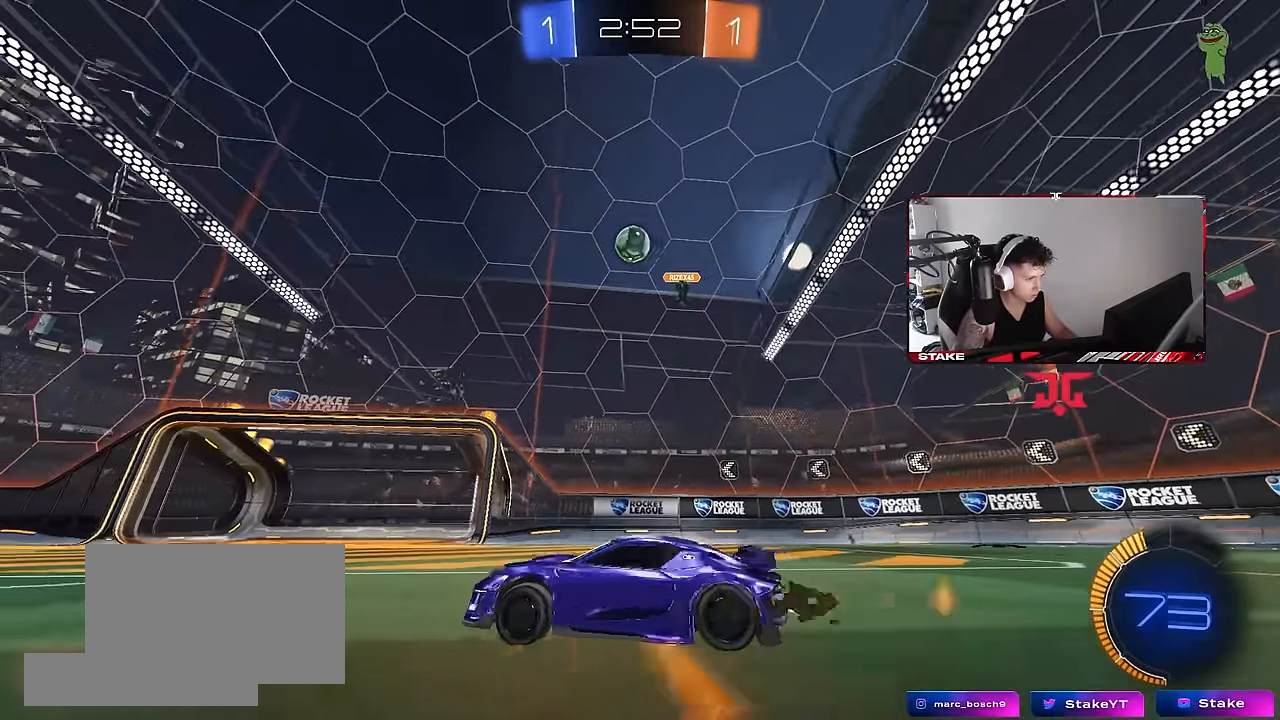
{"keys": ["a", "d", "shift"], "mouse": ["left", "right"], "events": [[67, "mouse_right", "down"], [67, "w", "up"], [100, "d", "up"], [100, "s", "down"], [150, "a", "down"], [200, "a", "up"], [200, "d", "down"], [300, "d", "up"], [300, "mouse_right", "up"], [300, "s", "up"], [333, "mouse_right", "down"], [383, "d", "down"], [483, "a", "down"], [483, "shift", "down"]]}
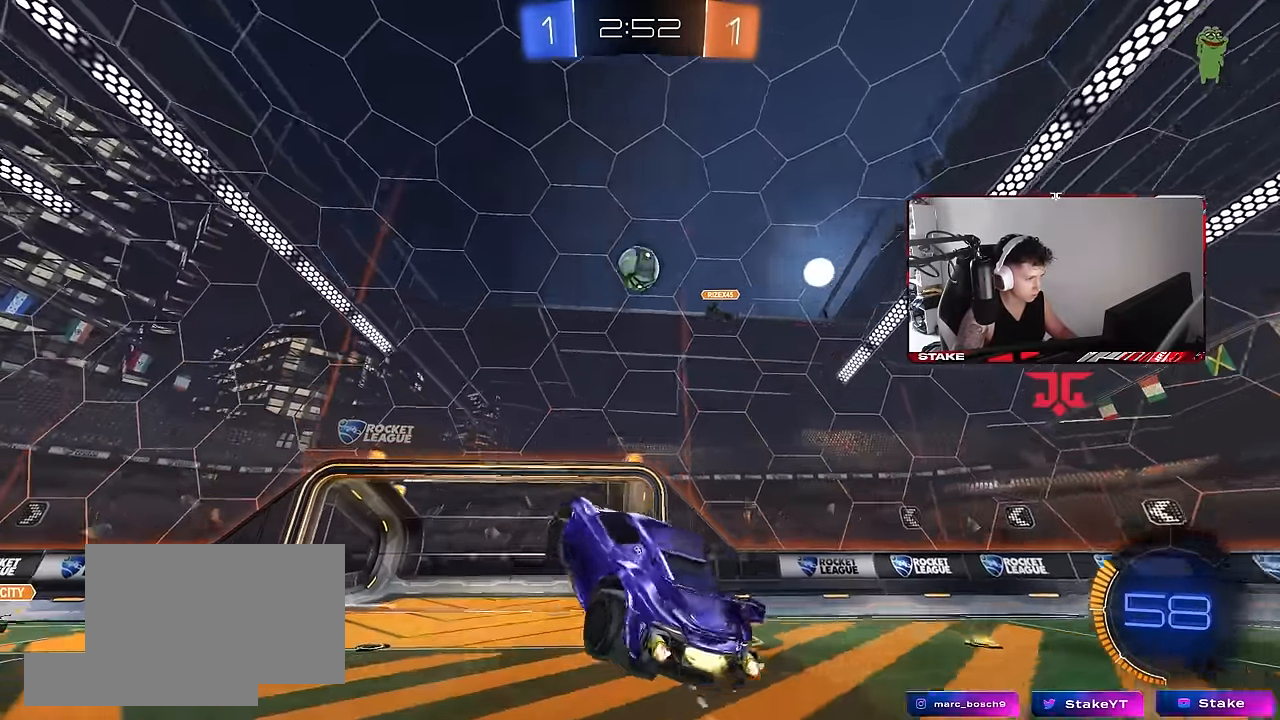
{"keys": ["a"], "mouse": [], "events": [[17, "mouse_right", "up"], [33, "d", "up"], [117, "shift", "up"], [217, "mouse_left", "up"], [267, "a", "up"], [267, "d", "down"], [350, "d", "up"], [450, "a", "down"]]}
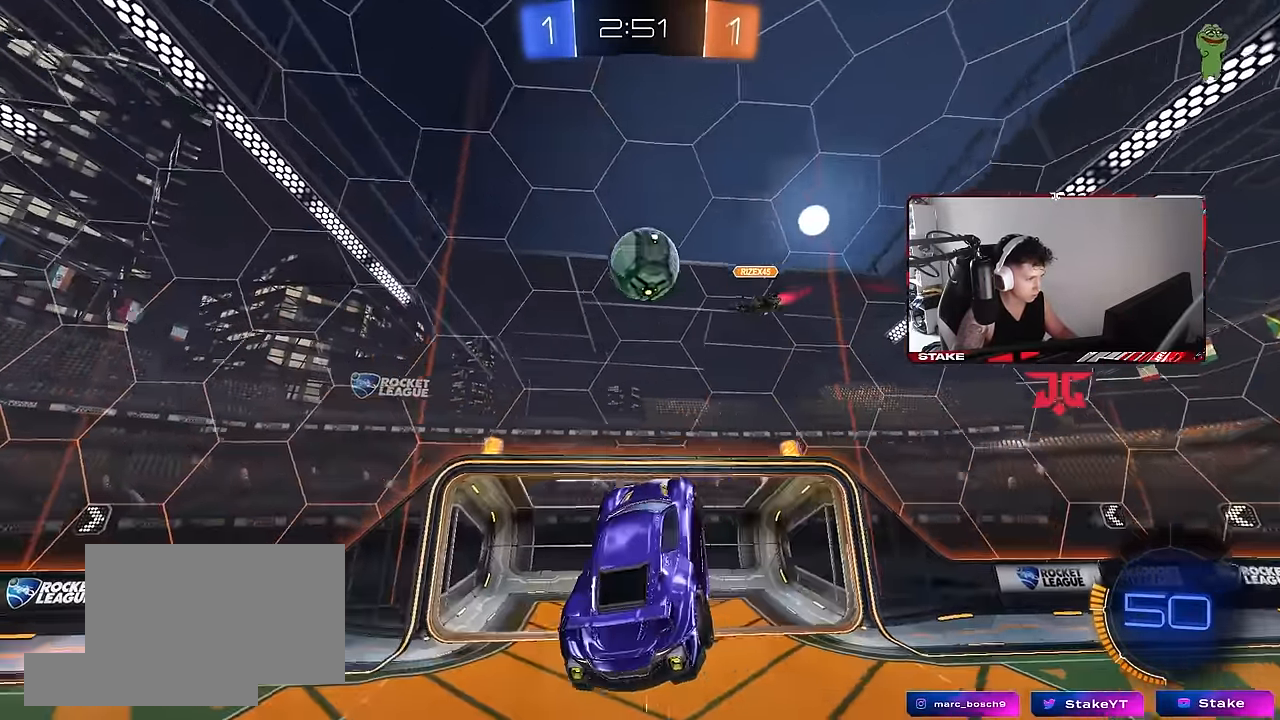
{"keys": ["a", "s"], "mouse": [], "events": [[133, "a", "up"], [133, "d", "down"], [133, "w", "down"], [233, "mouse_left", "down"], [233, "w", "up"], [283, "d", "up"], [367, "a", "down"], [367, "mouse_left", "up"], [417, "s", "down"]]}
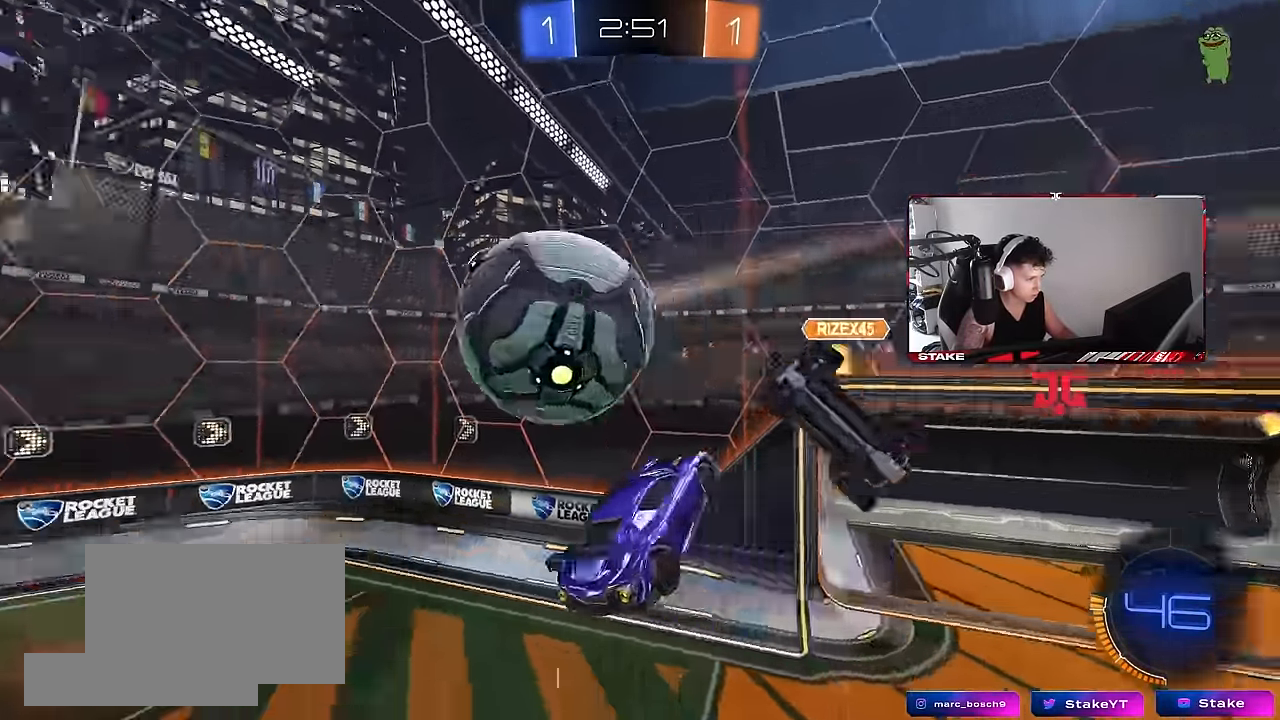
{"keys": ["d", "s"], "mouse": [], "events": [[100, "shift", "down"], [200, "s", "up"], [200, "shift", "up"], [334, "a", "up"], [434, "s", "down"], [484, "d", "down"]]}
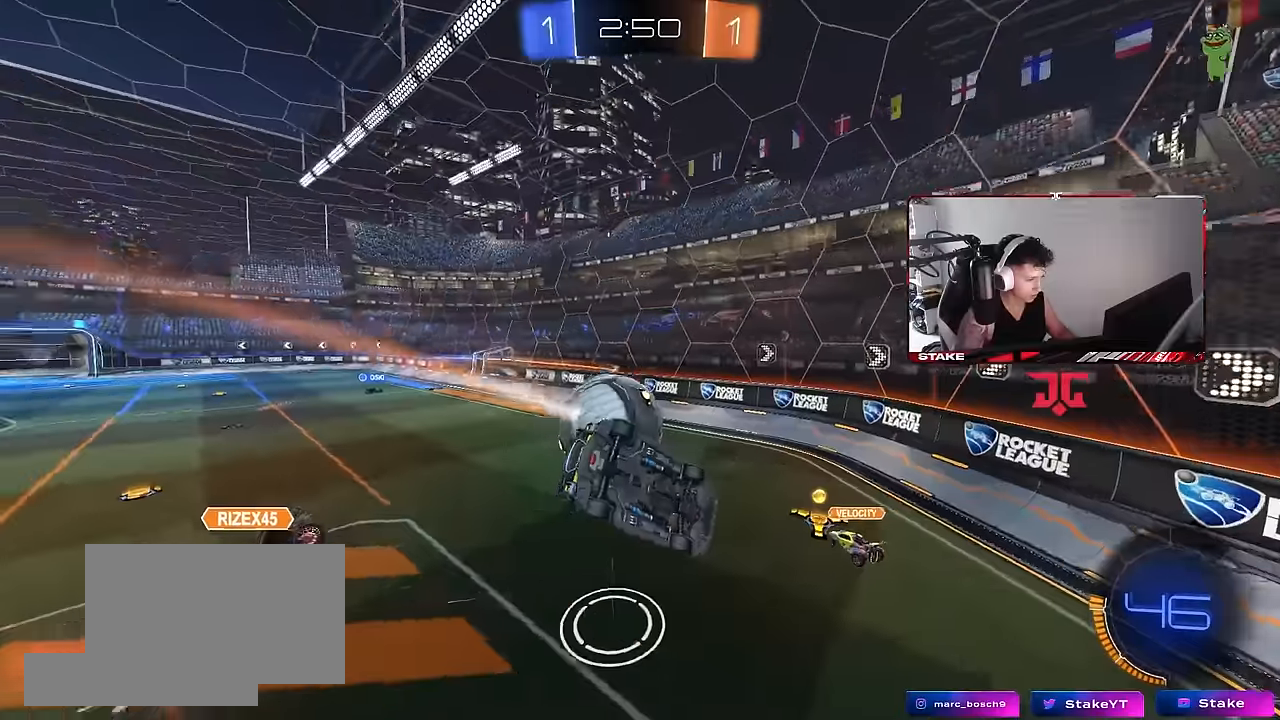
{"keys": ["d", "w"], "mouse": ["left"], "events": [[84, "shift", "down"], [217, "shift", "up"], [367, "mouse_left", "down"], [367, "s", "up"], [500, "w", "down"]]}
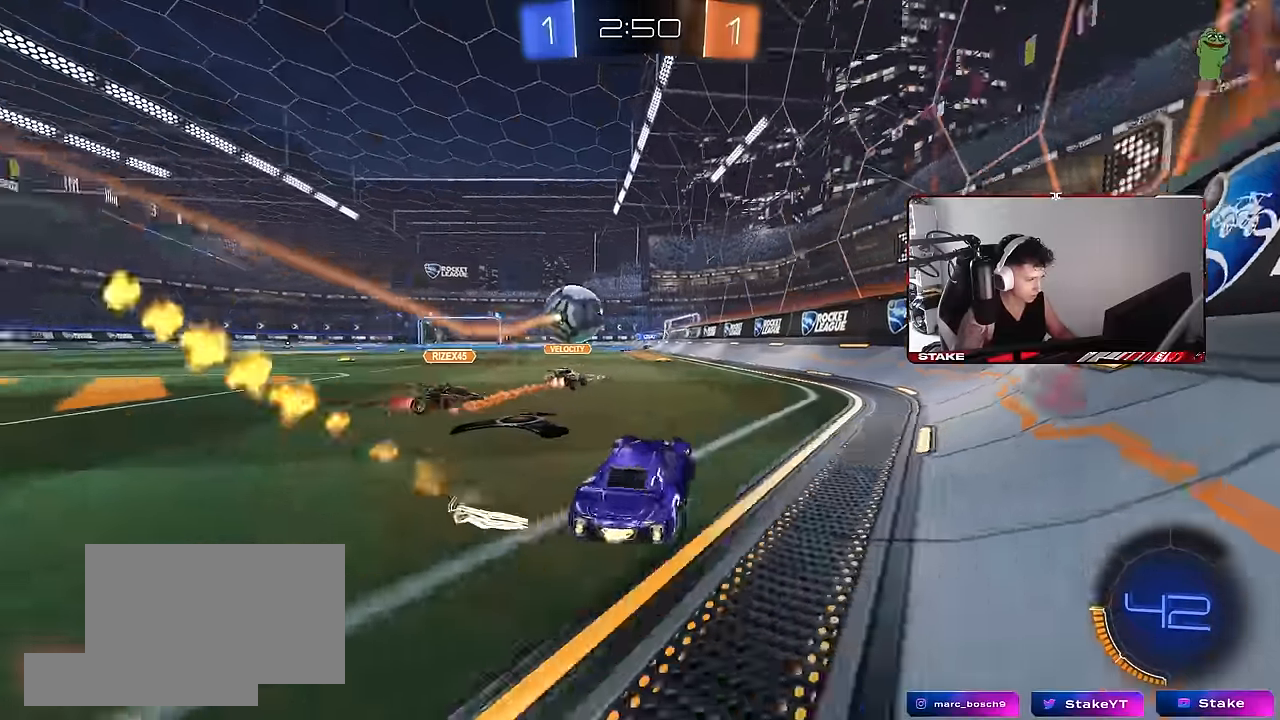
{"keys": ["a", "shift", "w"], "mouse": ["left"], "events": [[100, "d", "up"], [234, "a", "down"], [367, "a", "up"], [367, "d", "down"], [367, "mouse_right", "down"], [467, "a", "down"], [467, "d", "up"], [467, "mouse_right", "up"], [467, "shift", "down"]]}
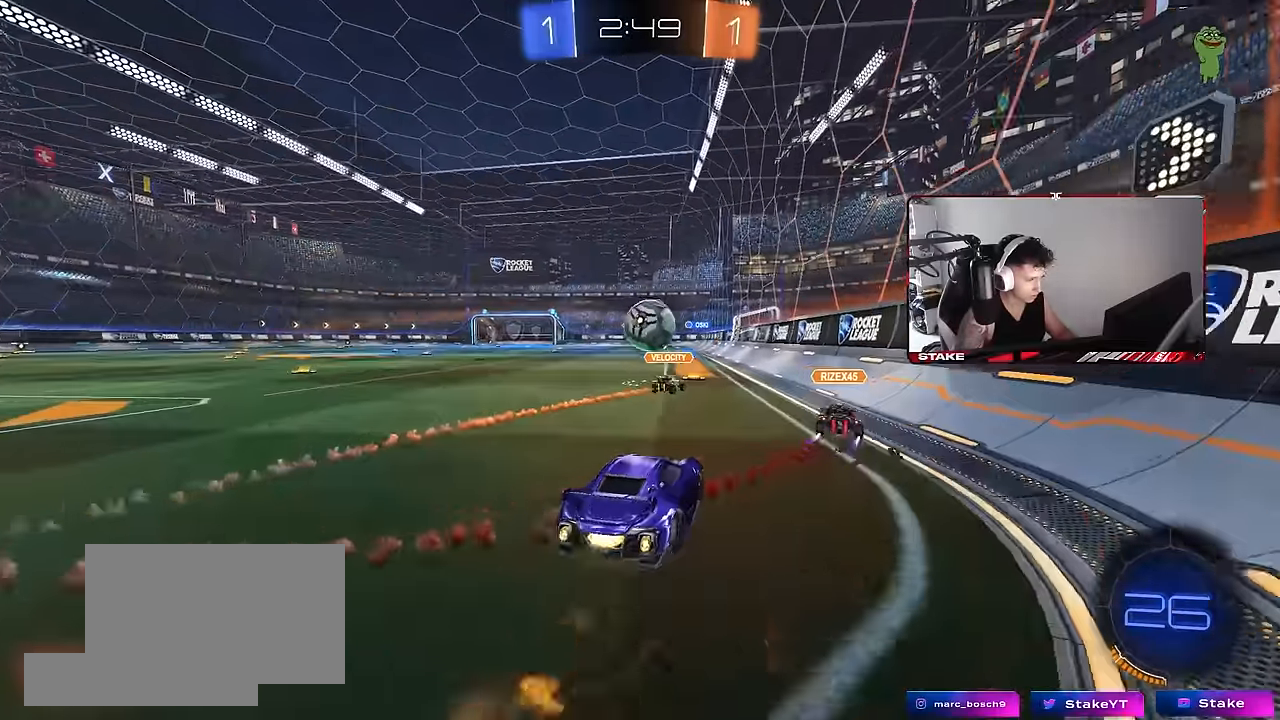
{"keys": ["a", "shift"], "mouse": ["left"], "events": [[17, "mouse_right", "down"], [67, "s", "down"], [67, "w", "up"], [200, "mouse_right", "up"], [434, "s", "up"]]}
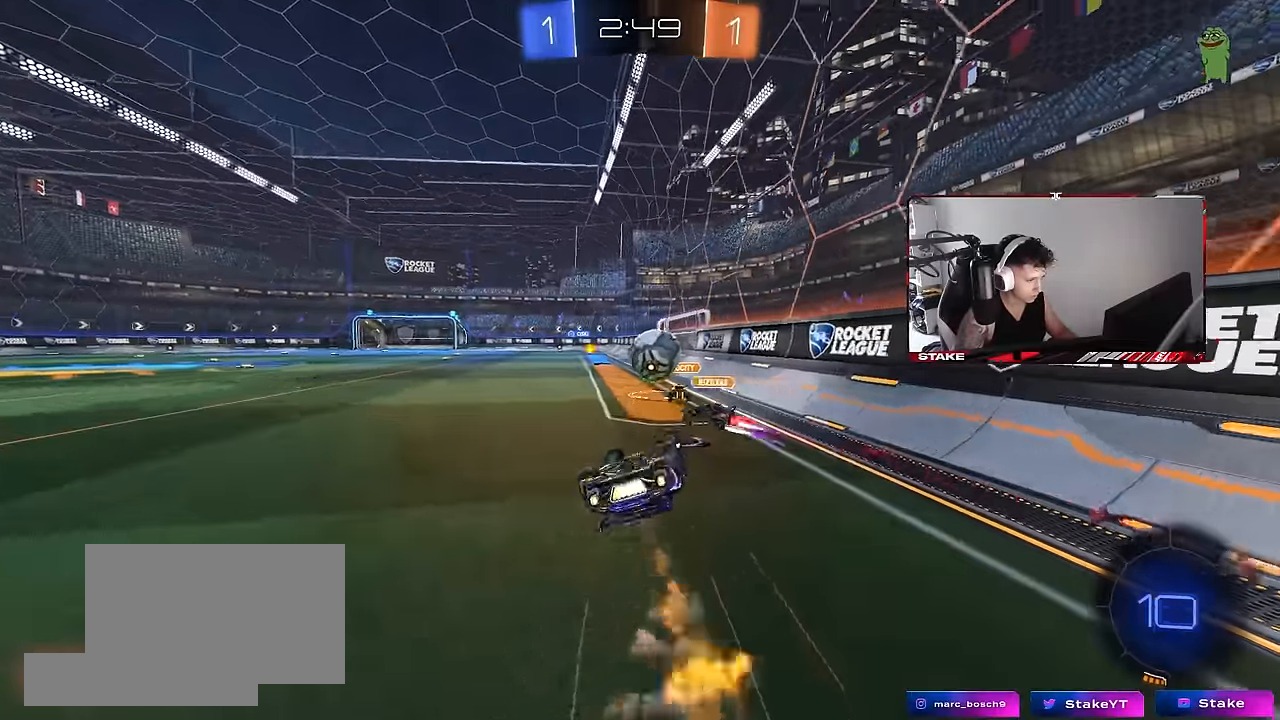
{"keys": ["w"], "mouse": [], "events": [[34, "mouse_left", "up"], [84, "s", "down"], [267, "s", "up"], [317, "a", "up"], [317, "shift", "up"], [500, "w", "down"]]}
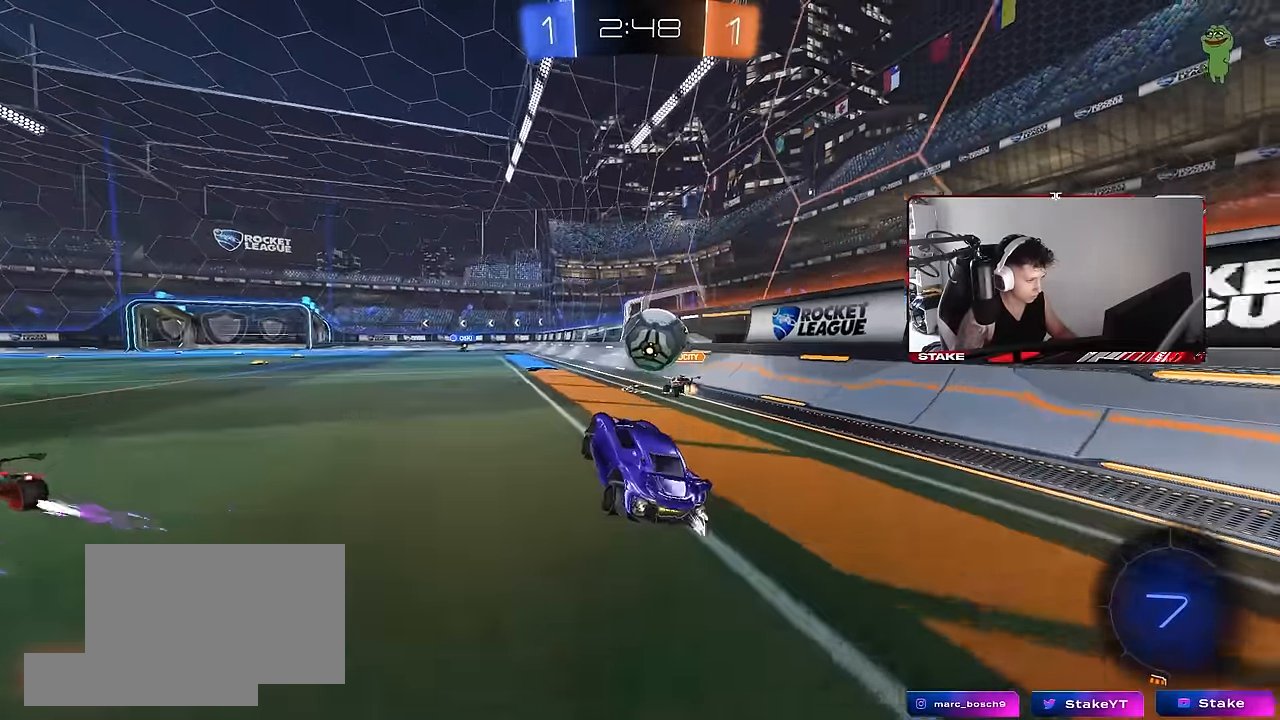
{"keys": ["w"], "mouse": [], "events": [[50, "a", "down"], [84, "mouse_left", "down"], [184, "a", "up"], [234, "mouse_left", "up"]]}
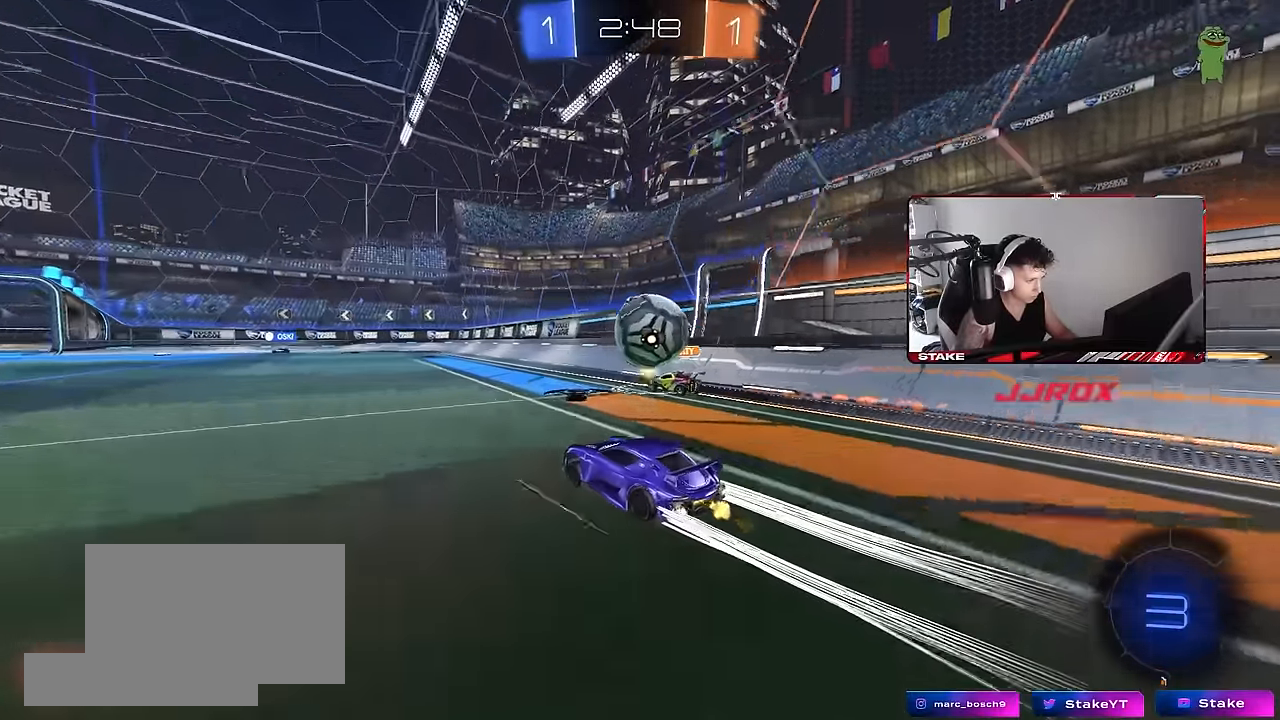
{"keys": ["w"], "mouse": [], "events": []}
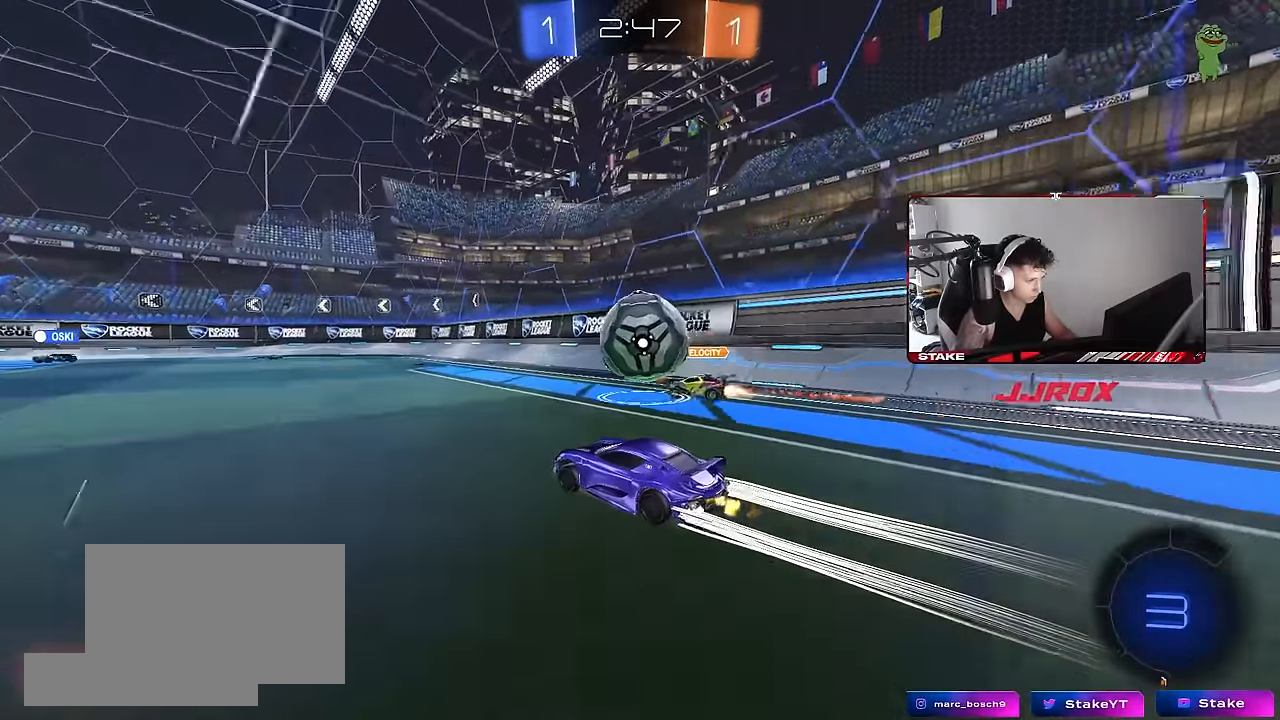
{"keys": ["d", "s", "shift"], "mouse": ["left", "right"], "events": [[117, "a", "down"], [117, "mouse_left", "down"], [167, "mouse_right", "down"], [217, "w", "up"], [267, "a", "up"], [317, "d", "down"], [317, "w", "down"], [350, "mouse_right", "up"], [350, "shift", "down"], [400, "mouse_right", "down"], [400, "s", "down"], [450, "w", "up"]]}
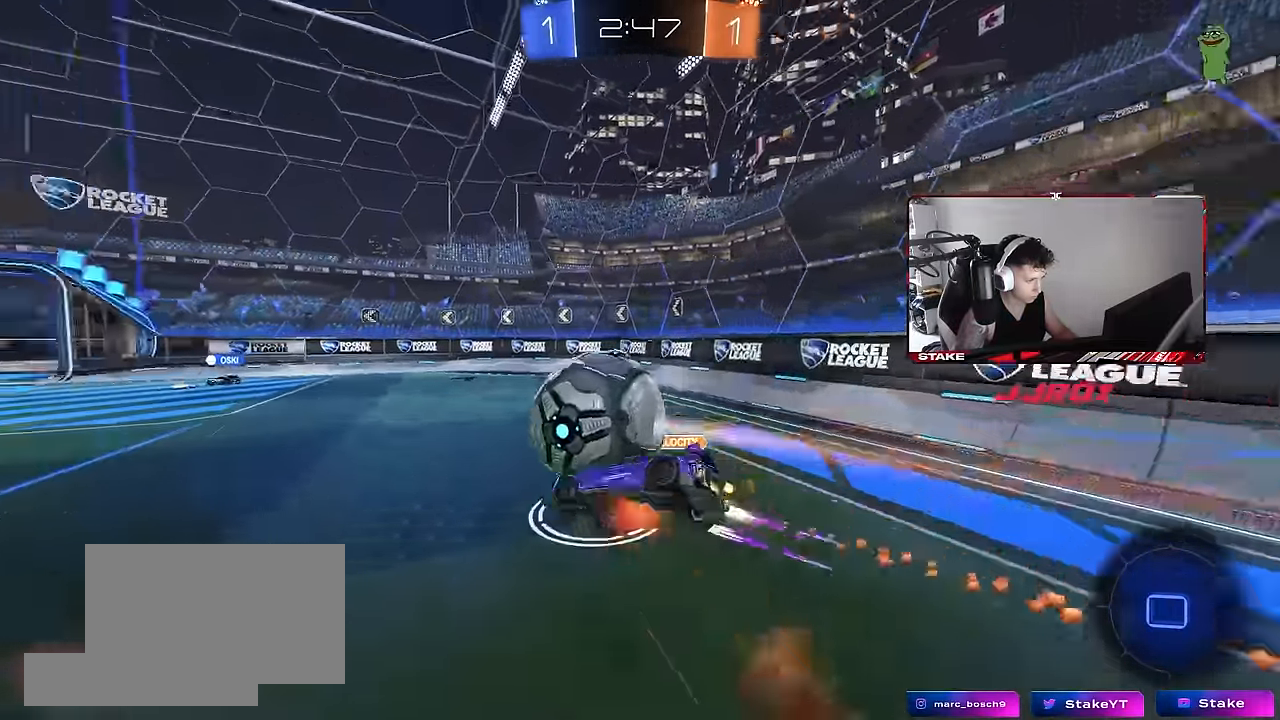
{"keys": ["d", "s", "shift"], "mouse": [], "events": [[134, "mouse_right", "up"], [334, "mouse_left", "up"], [367, "s", "up"], [467, "s", "down"]]}
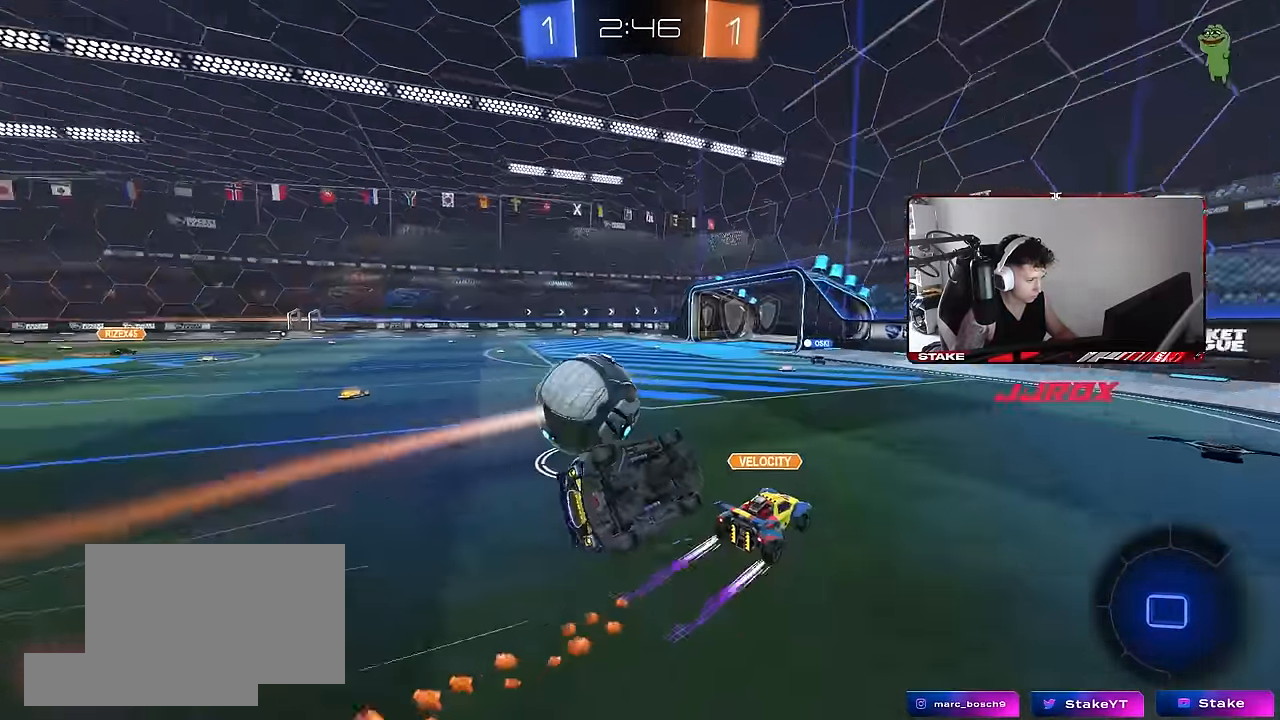
{"keys": ["w"], "mouse": [], "events": [[150, "shift", "up"], [250, "d", "up"], [250, "s", "up"], [484, "w", "down"]]}
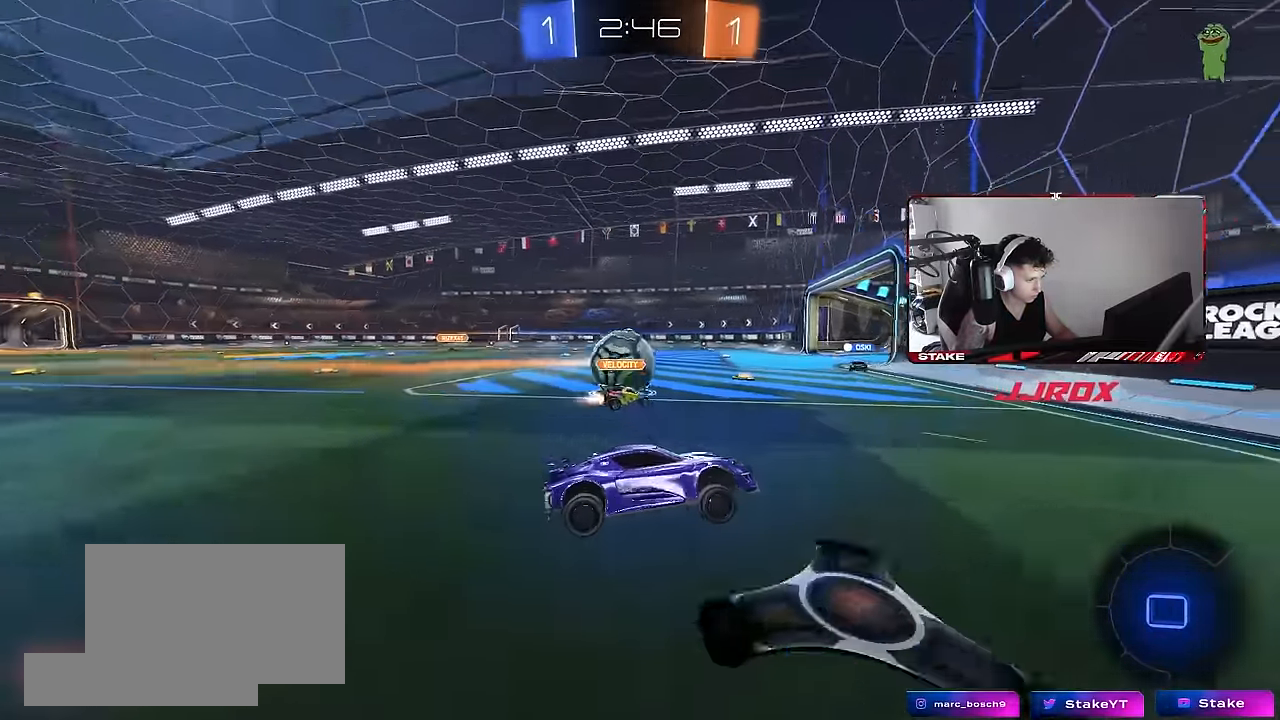
{"keys": ["a", "w"], "mouse": [], "events": [[34, "a", "down"]]}
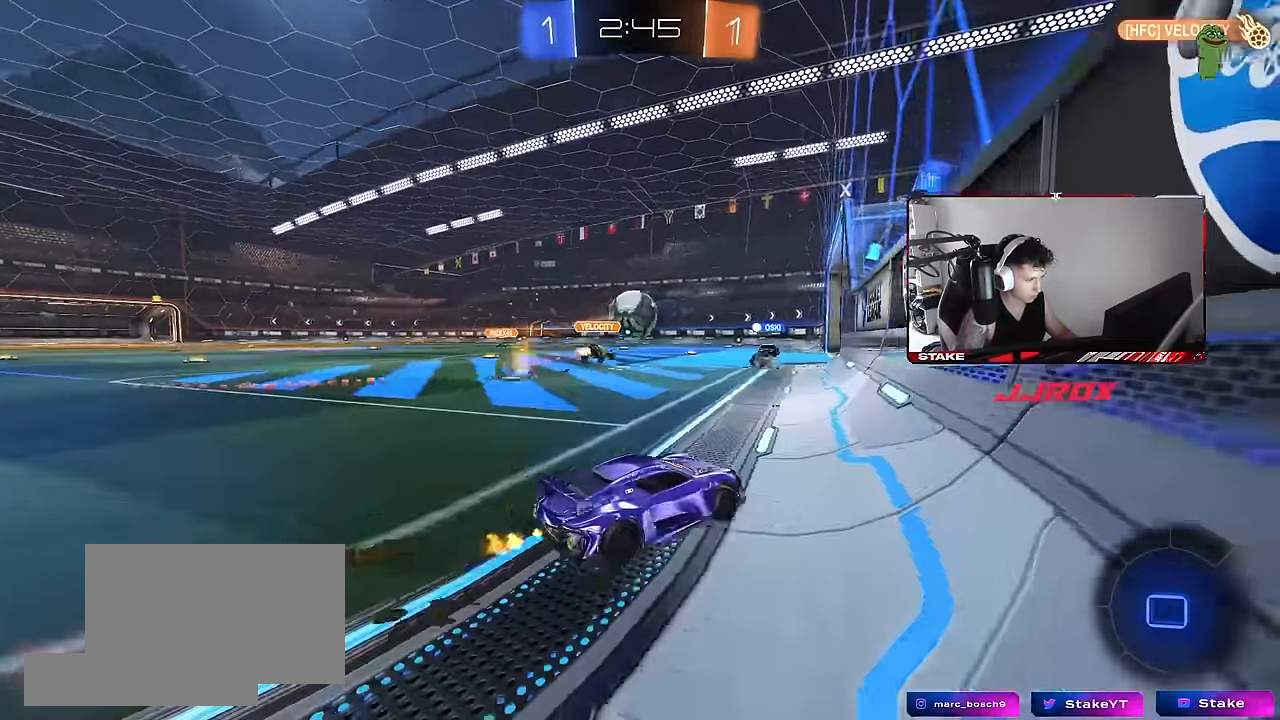
{"keys": ["w"], "mouse": [], "events": [[234, "a", "up"]]}
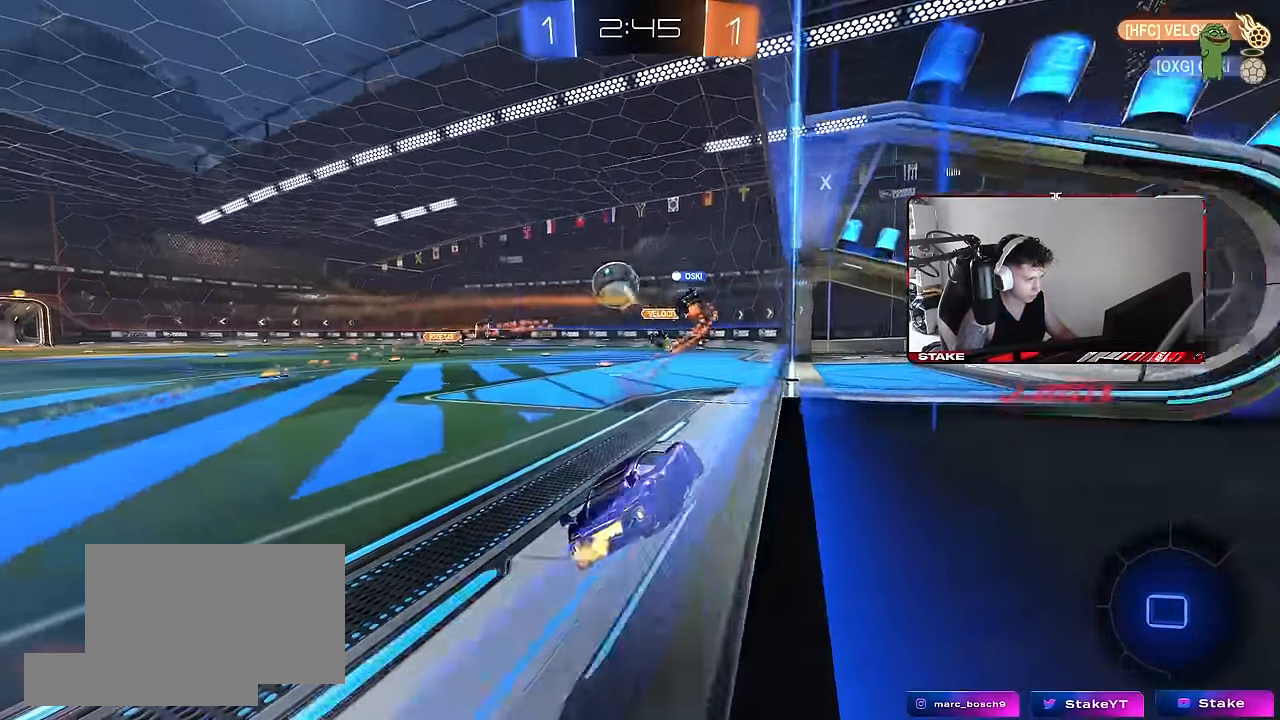
{"keys": ["d", "s"], "mouse": [], "events": [[100, "a", "down"], [200, "a", "up"], [300, "w", "up"], [384, "d", "down"], [384, "s", "down"]]}
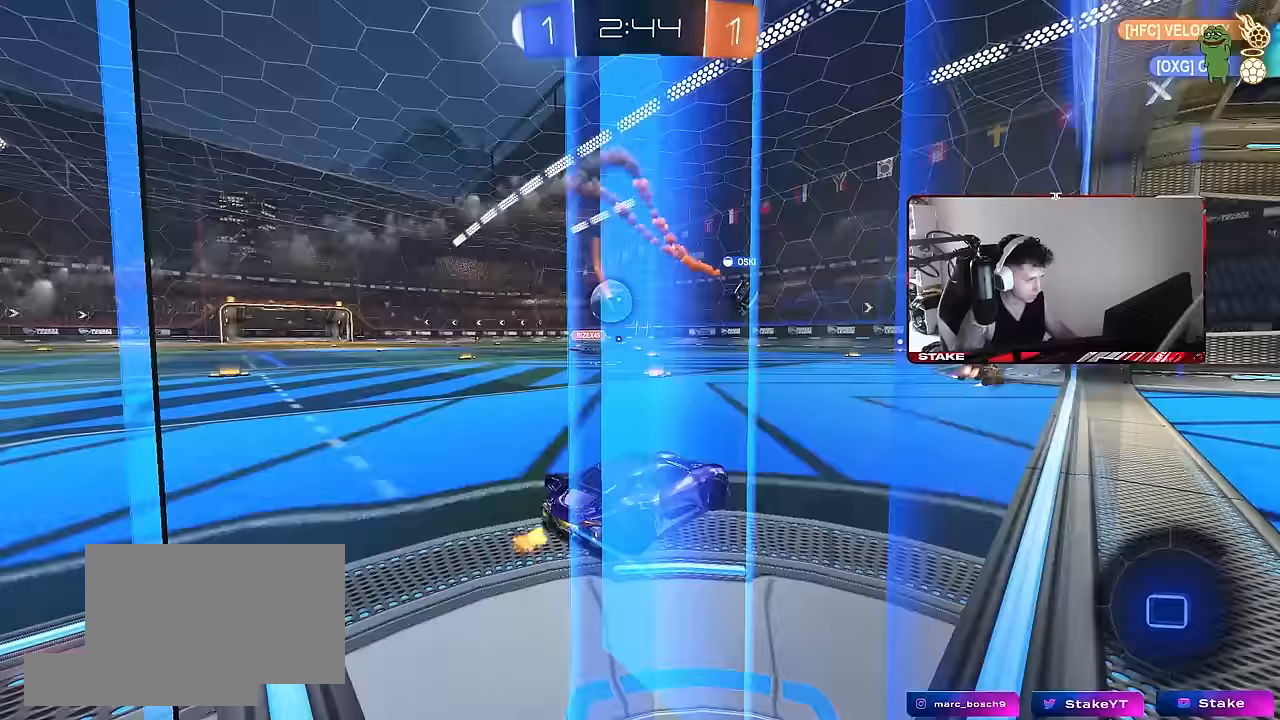
{"keys": ["a", "s"], "mouse": [], "events": [[117, "s", "up"], [267, "a", "down"], [267, "d", "up"], [267, "w", "down"], [317, "w", "up"], [400, "d", "down"], [400, "s", "down"], [500, "d", "up"]]}
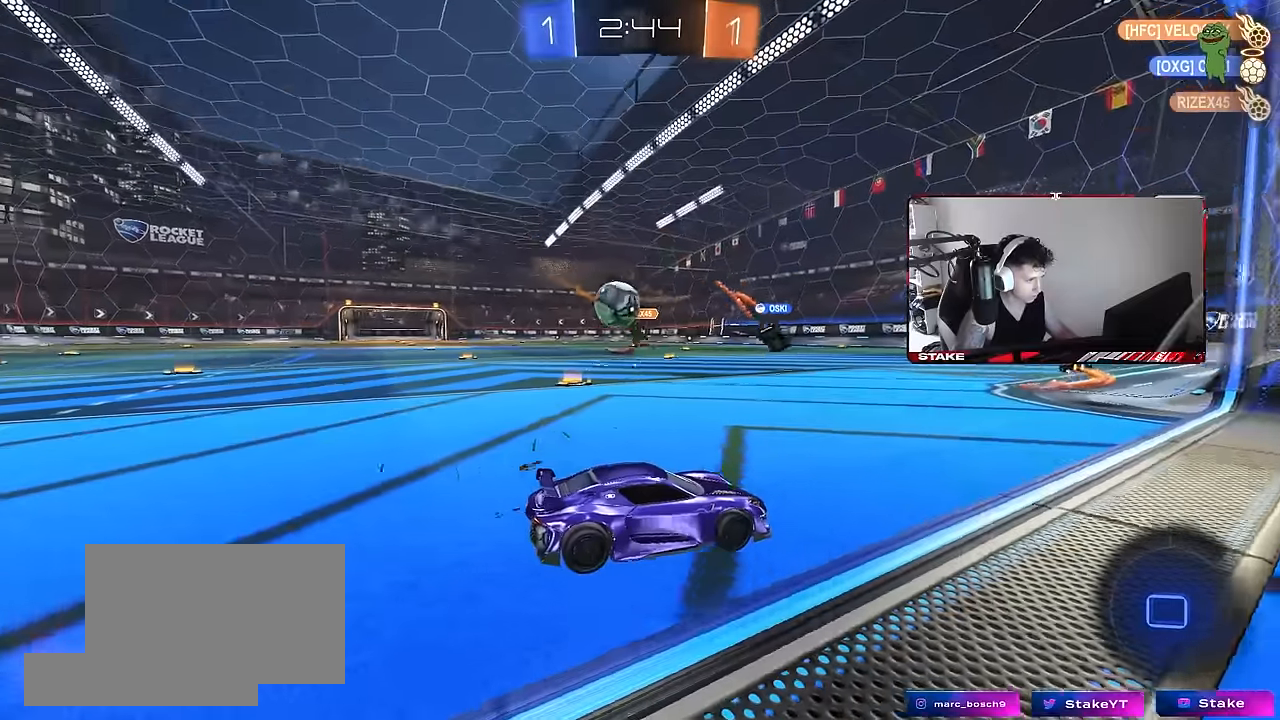
{"keys": ["s"], "mouse": [], "events": [[83, "a", "up"], [183, "mouse_right", "down"], [317, "mouse_right", "up"], [350, "mouse_right", "down"], [500, "mouse_right", "up"]]}
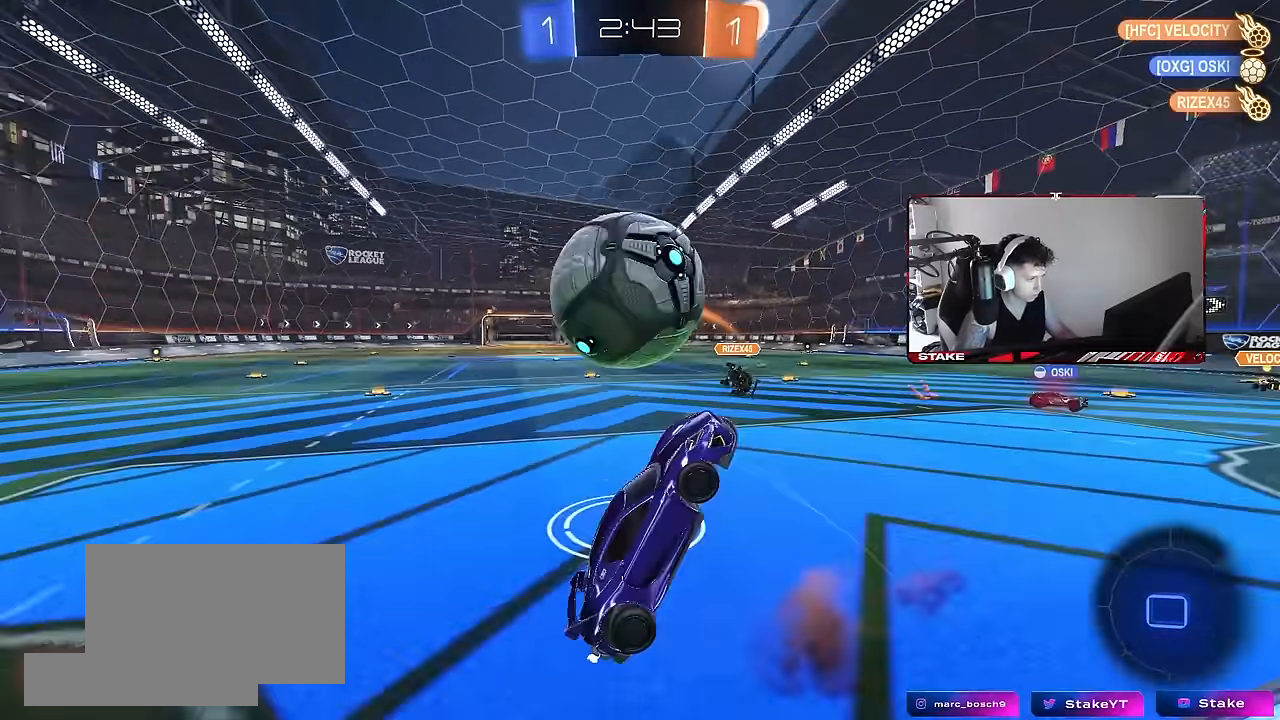
{"keys": ["d", "shift", "w"], "mouse": [], "events": [[67, "d", "down"], [67, "s", "up"], [100, "shift", "down"], [100, "w", "down"]]}
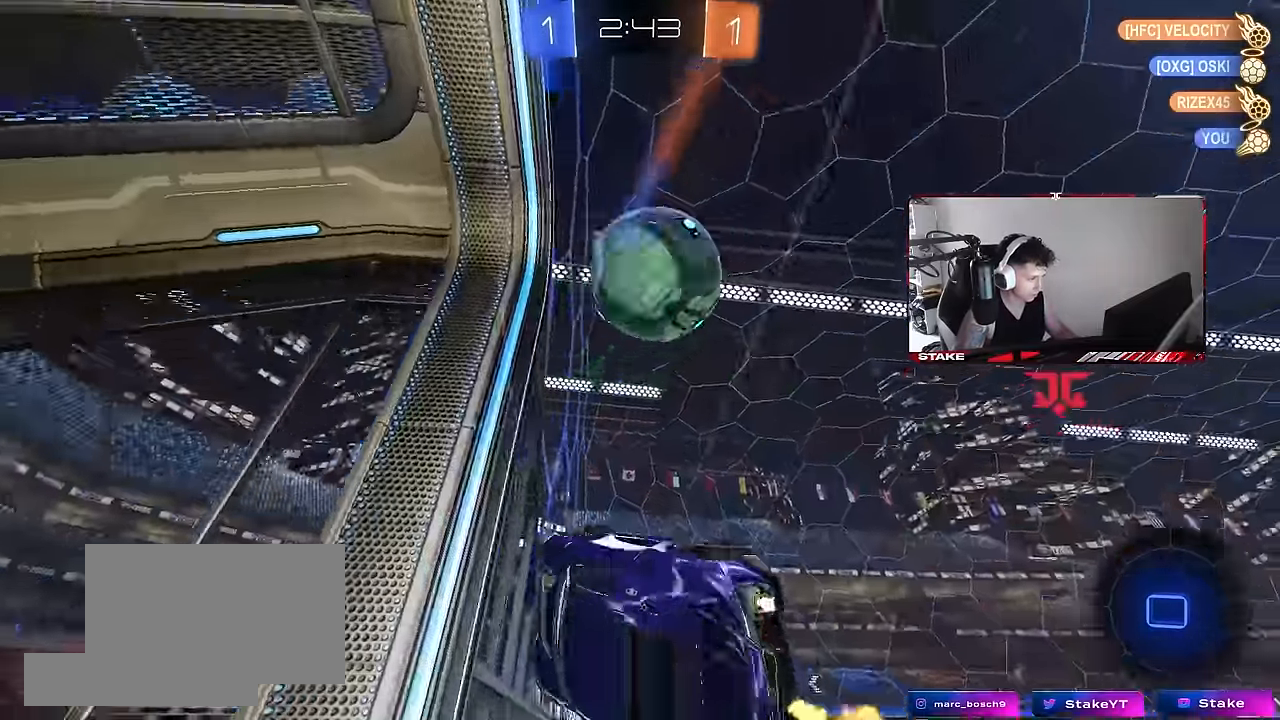
{"keys": ["d", "w"], "mouse": [], "events": [[167, "shift", "up"]]}
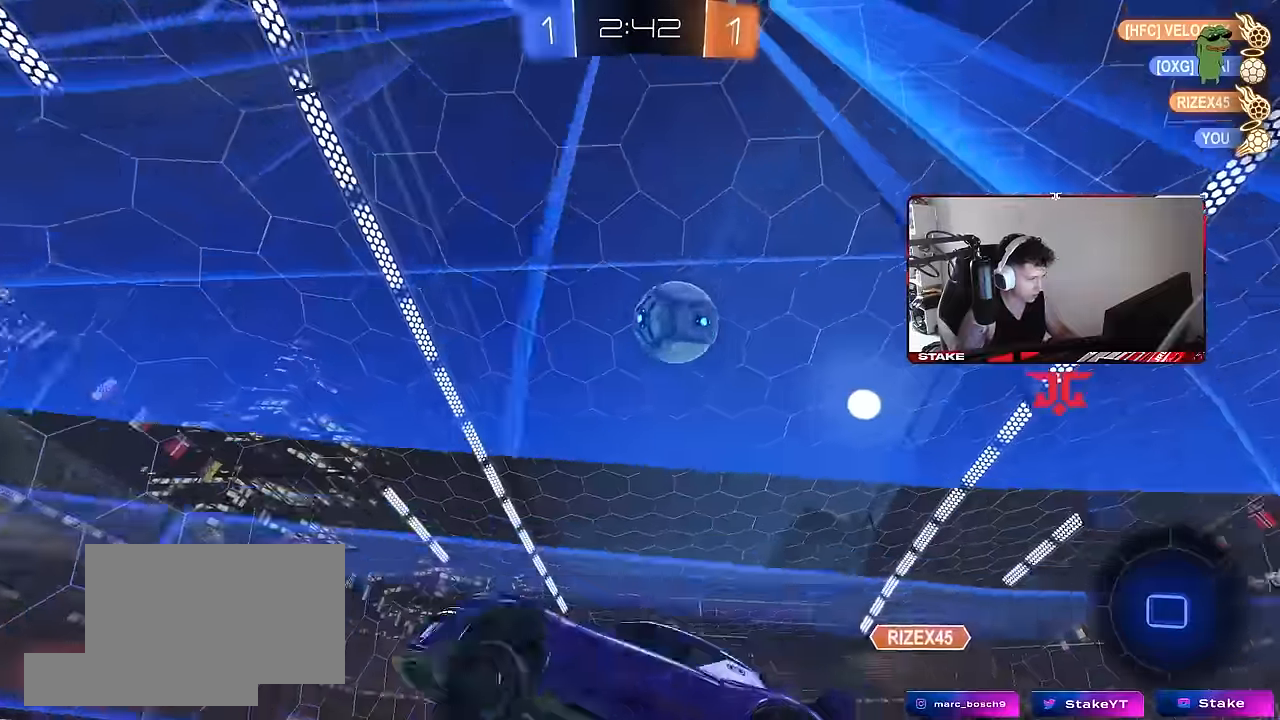
{"keys": ["d", "w"], "mouse": [], "events": [[133, "shift", "down"], [233, "shift", "up"]]}
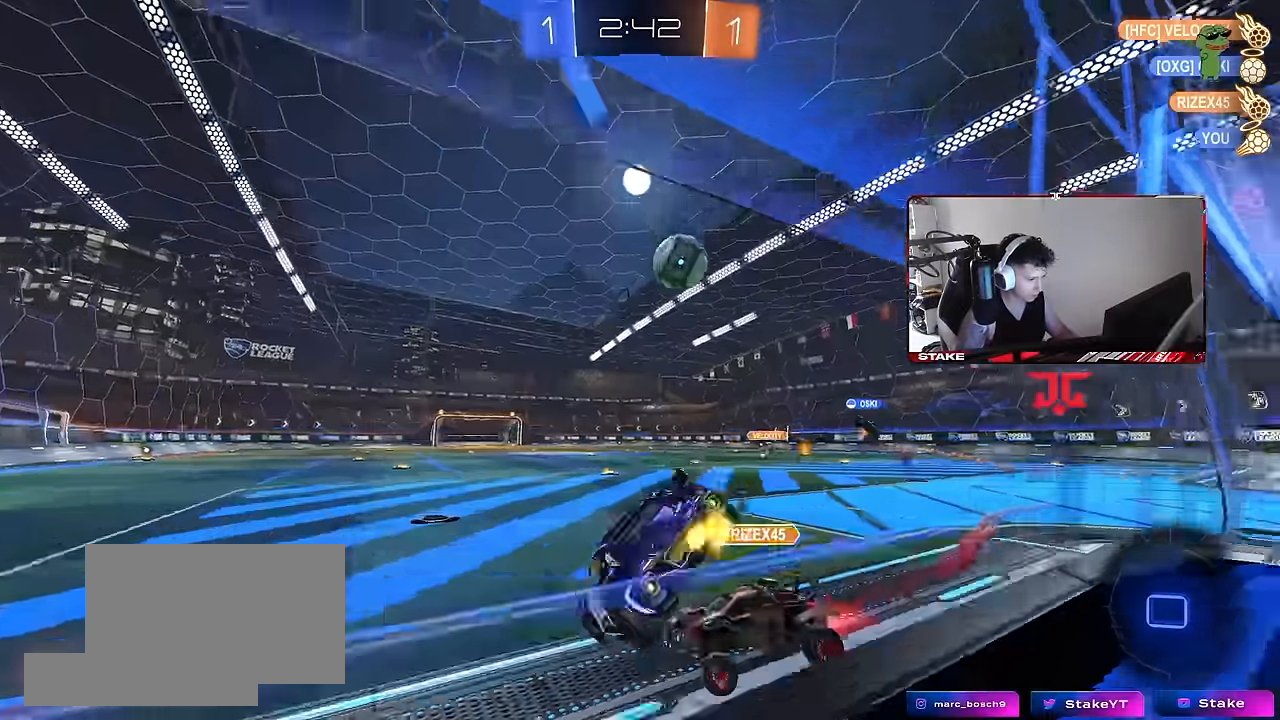
{"keys": [], "mouse": [], "events": [[17, "d", "up"], [17, "w", "up"], [150, "shift", "down"], [250, "d", "down"], [433, "shift", "up"], [483, "d", "up"]]}